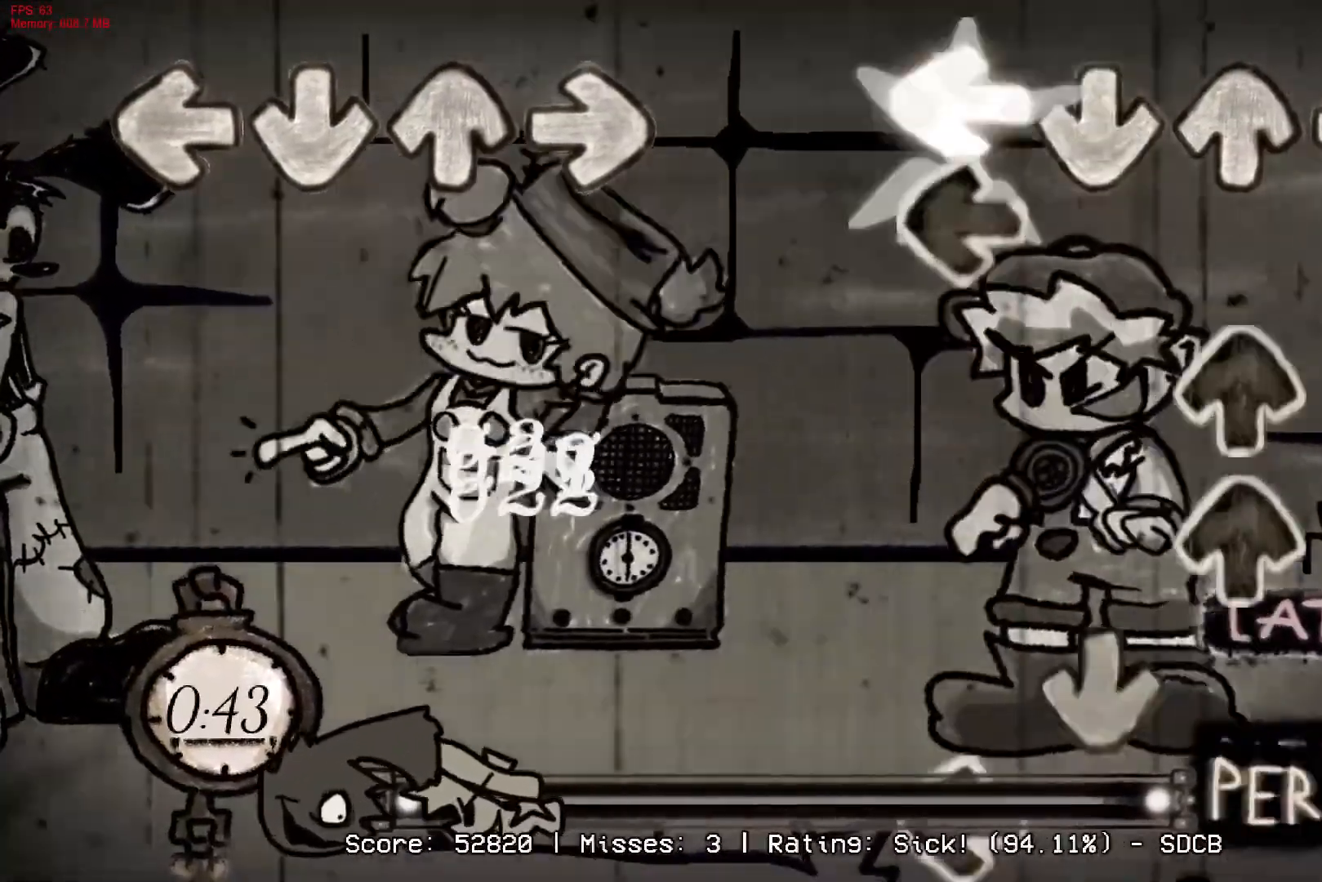
Gameplay with a controller (PlayStation layout); each line is a JSON object with the inputs held at the frame after it. "events" lists button and stick changes between this image and that frame as [ms after this image, input, new state], when the widget could be followed in between. Not read: left_stick.
{"buttons": ["CROSS", "L1"], "right_stick": "center", "events": [[67, "L1", "up"], [117, "L1", "down"], [133, "DPAD_UP", "down"], [217, "L1", "up"], [233, "DPAD_UP", "up"], [300, "DPAD_UP", "down"], [400, "CROSS", "down"], [400, "DPAD_UP", "up"], [467, "L1", "down"]]}
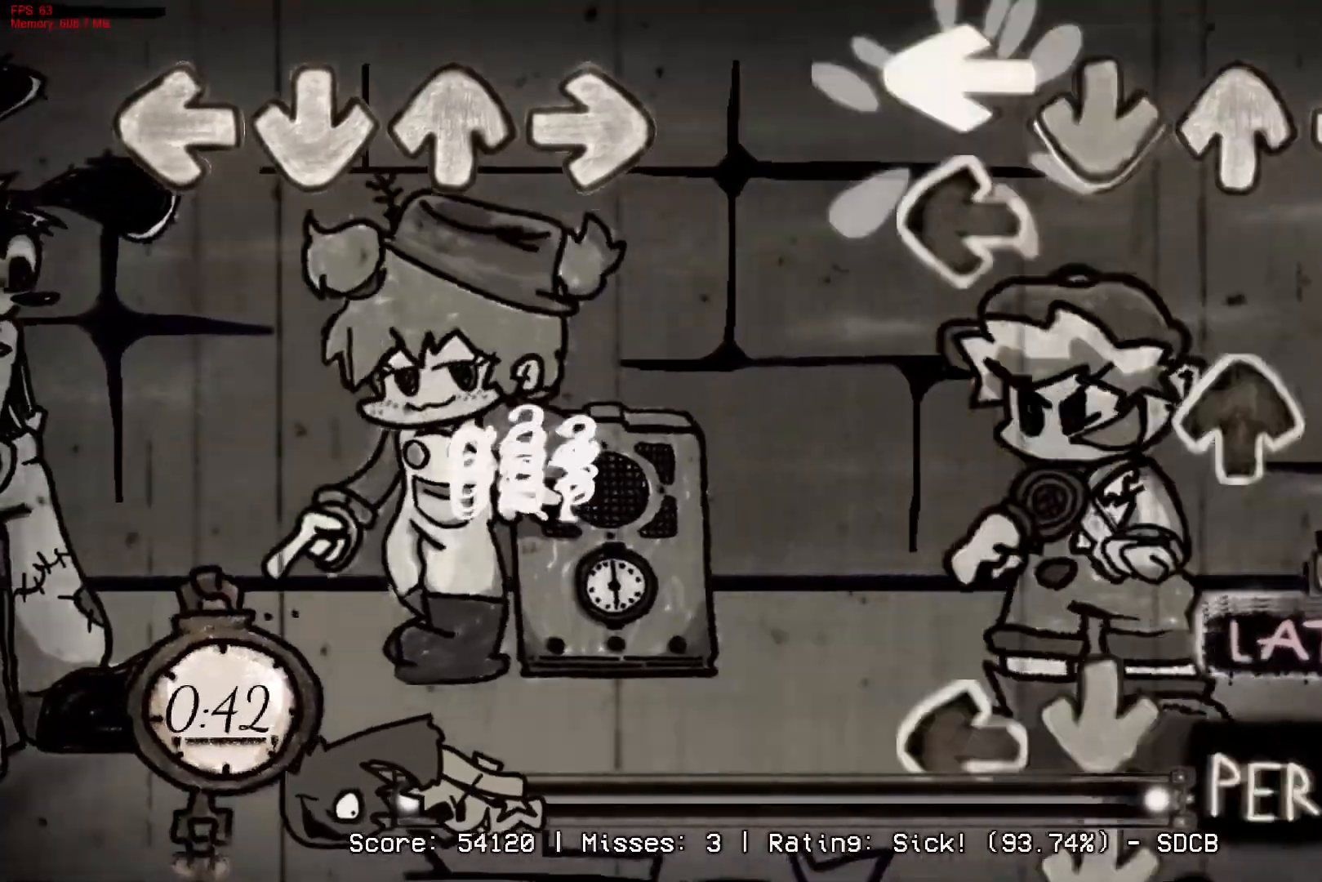
{"buttons": ["L1"], "right_stick": "center", "events": [[17, "CROSS", "up"], [67, "L1", "up"], [83, "CROSS", "down"], [150, "L1", "down"], [200, "CROSS", "up"], [233, "DPAD_UP", "down"], [250, "L1", "up"], [300, "R1", "down"], [333, "DPAD_UP", "up"], [383, "CROSS", "down"], [417, "R1", "up"], [450, "L1", "down"], [483, "CROSS", "up"]]}
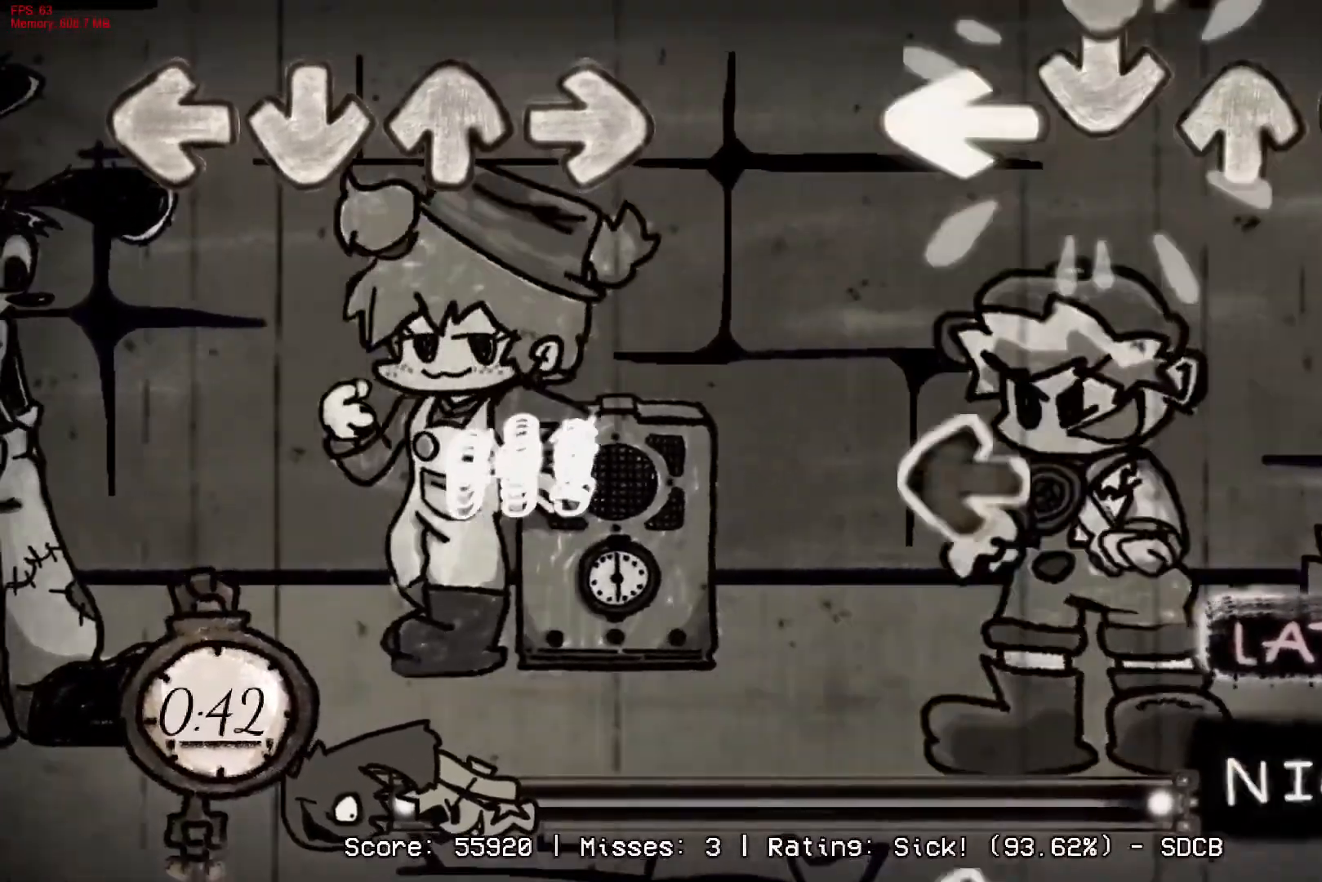
{"buttons": ["L1"], "right_stick": "center", "events": [[50, "CROSS", "down"], [67, "L1", "up"], [183, "CROSS", "up"], [200, "L1", "down"], [333, "L1", "up"], [483, "L1", "down"]]}
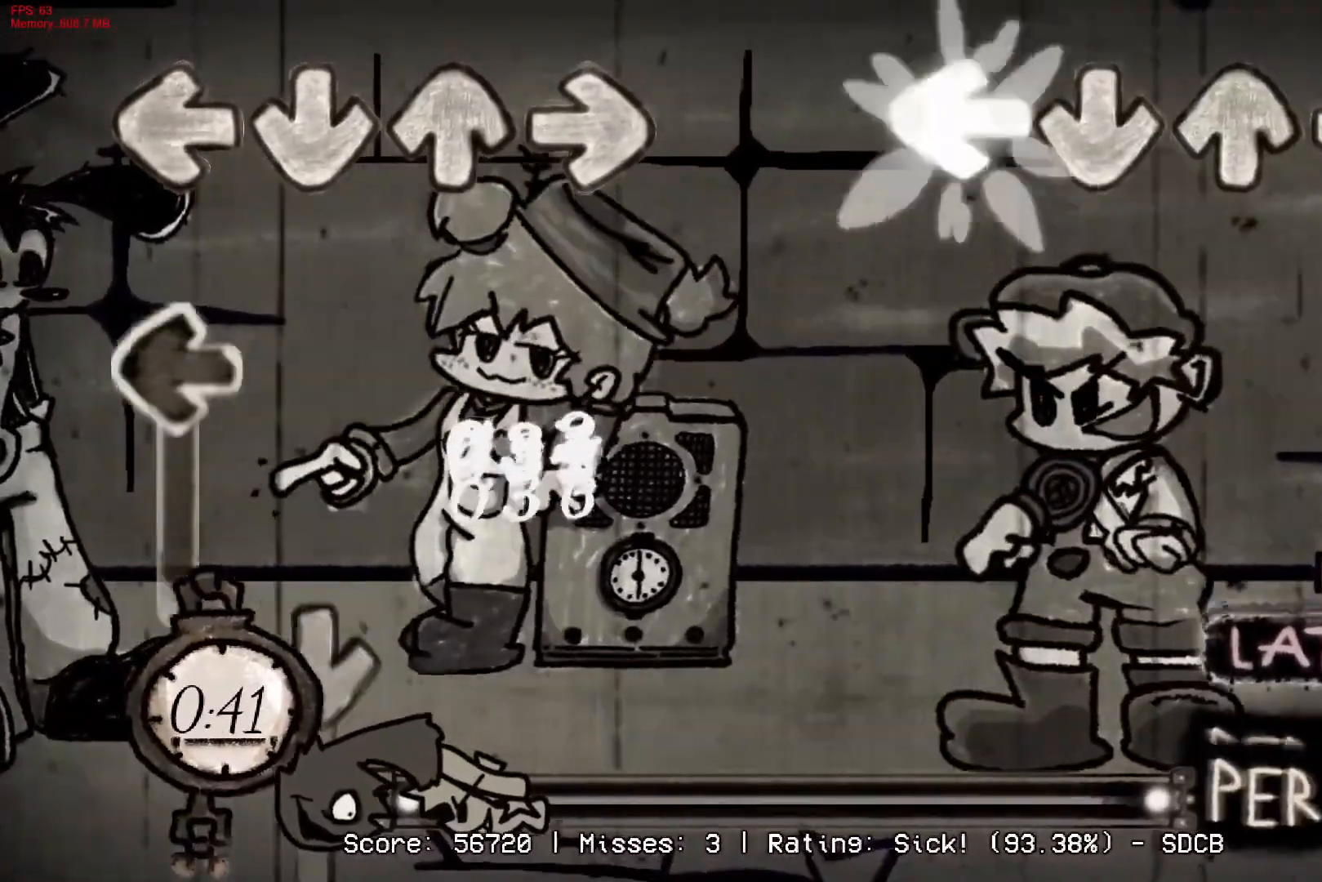
{"buttons": [], "right_stick": "center", "events": [[100, "L1", "up"]]}
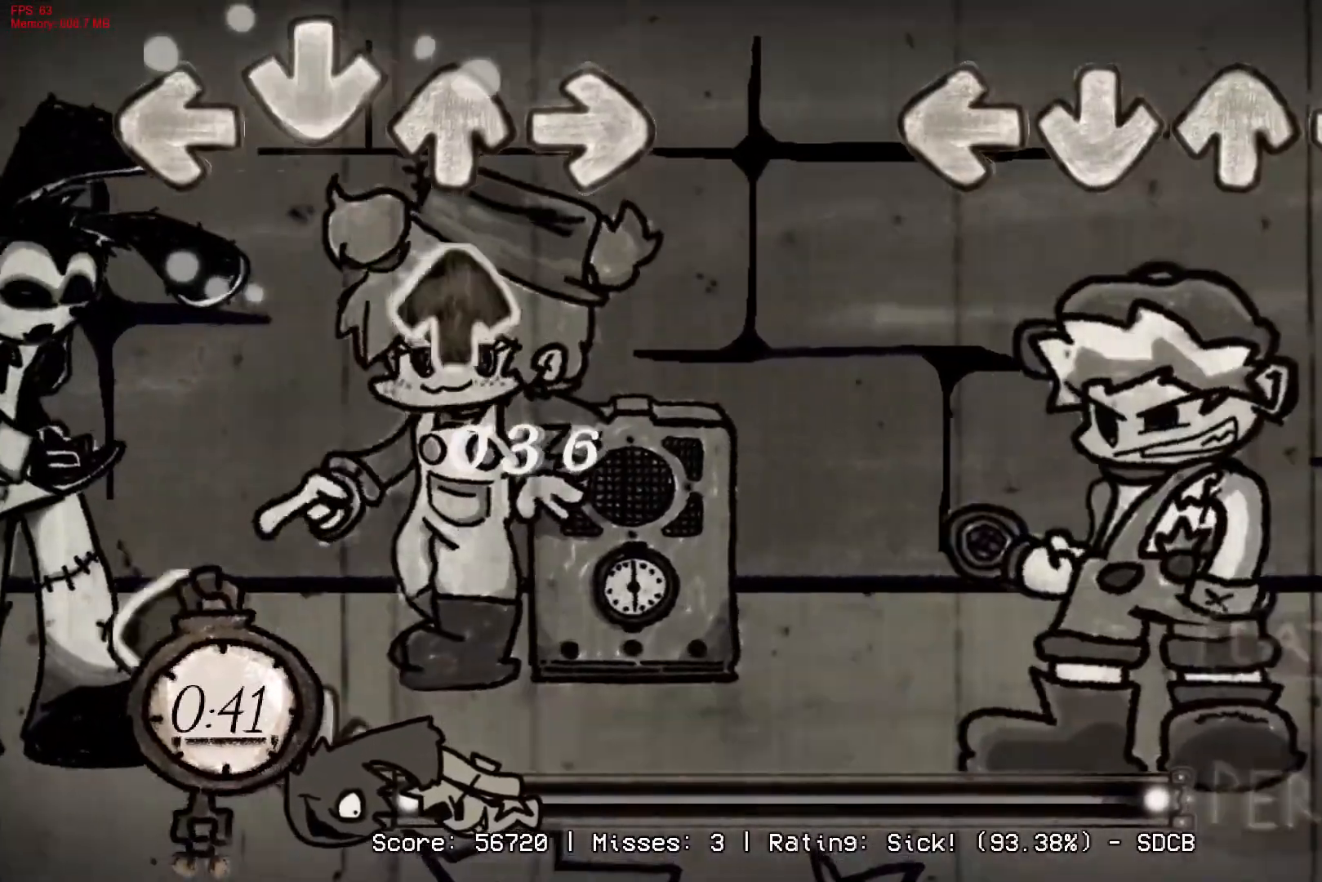
{"buttons": [], "right_stick": "center", "events": []}
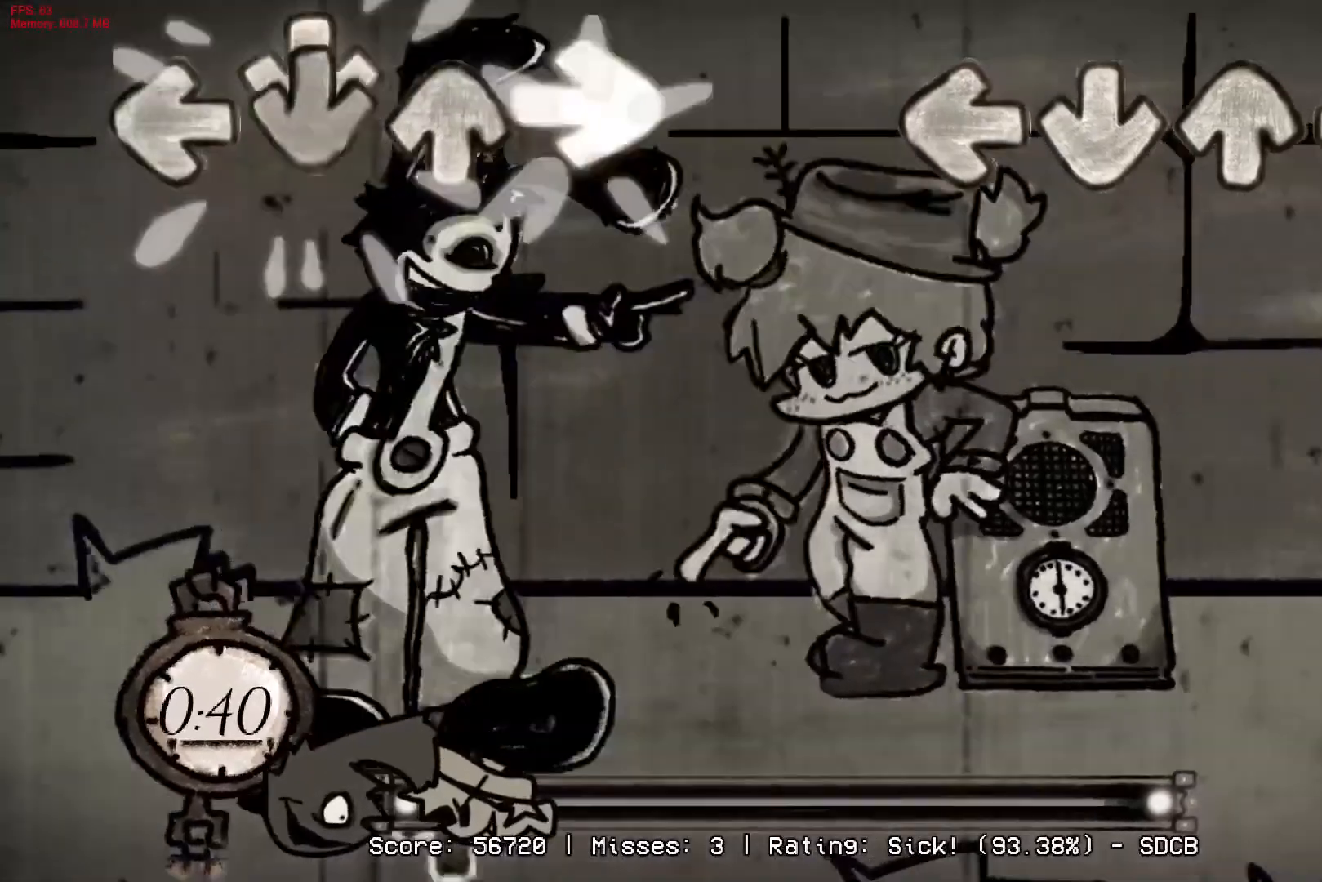
{"buttons": [], "right_stick": "center", "events": []}
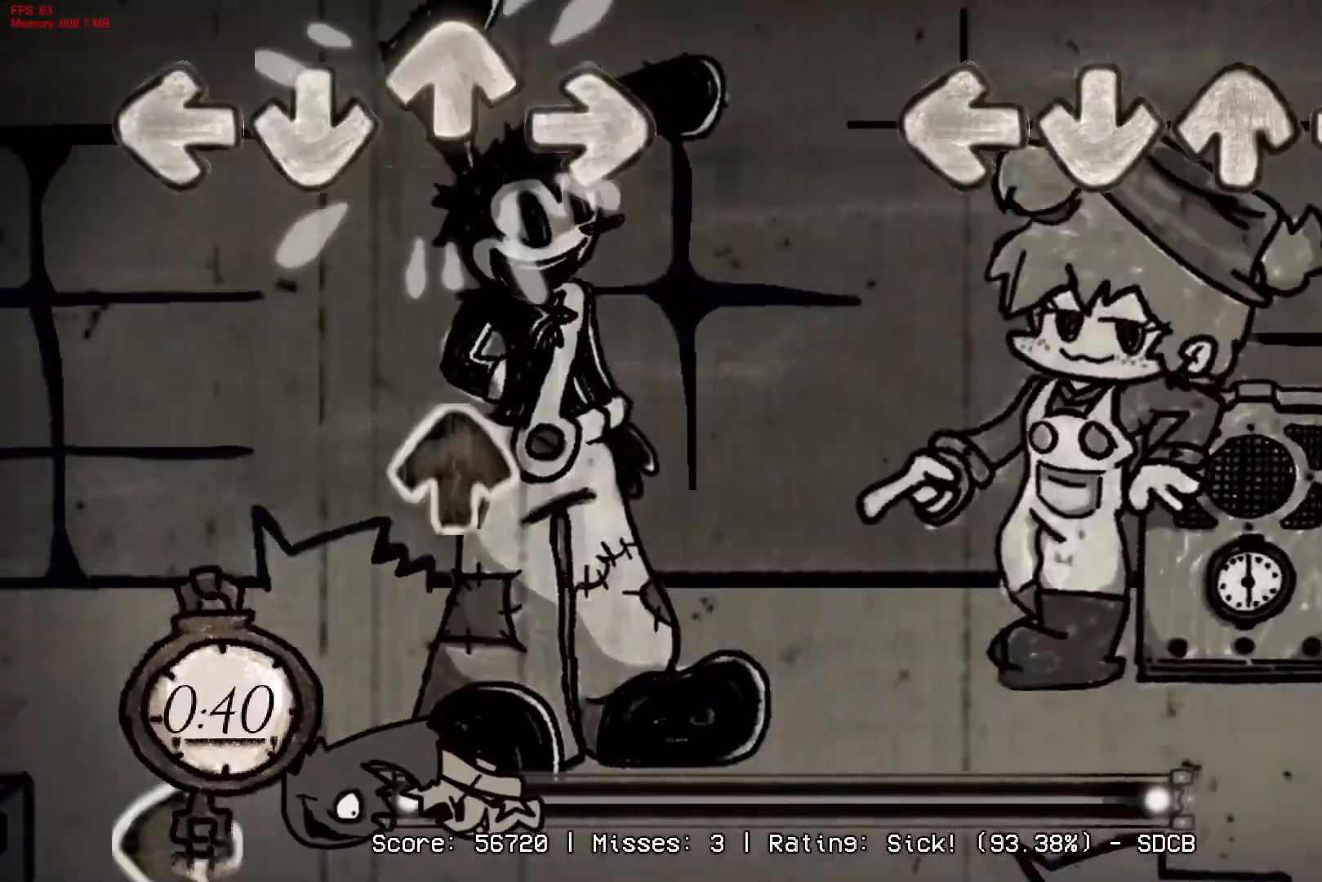
{"buttons": [], "right_stick": "center", "events": []}
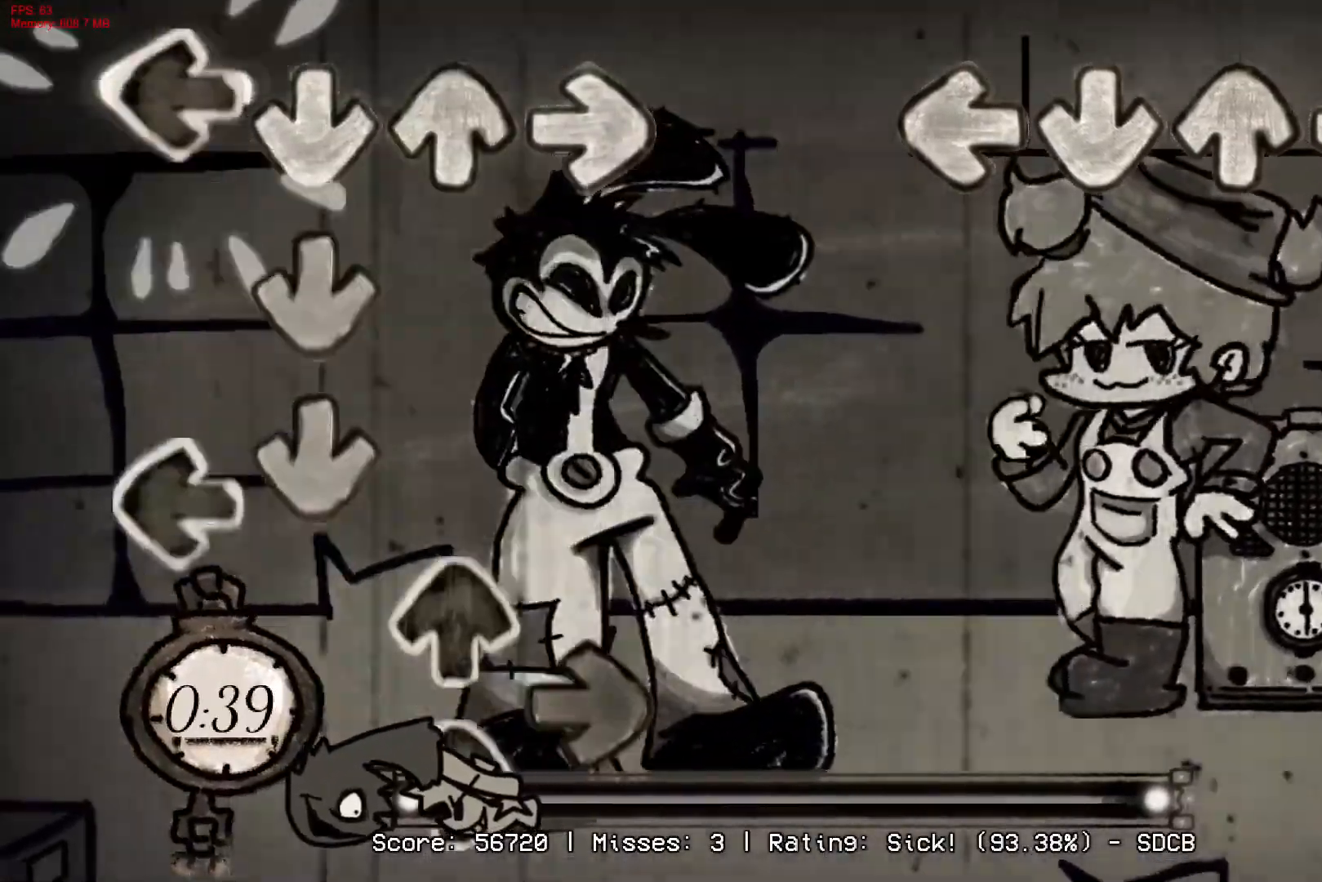
{"buttons": [], "right_stick": "center", "events": []}
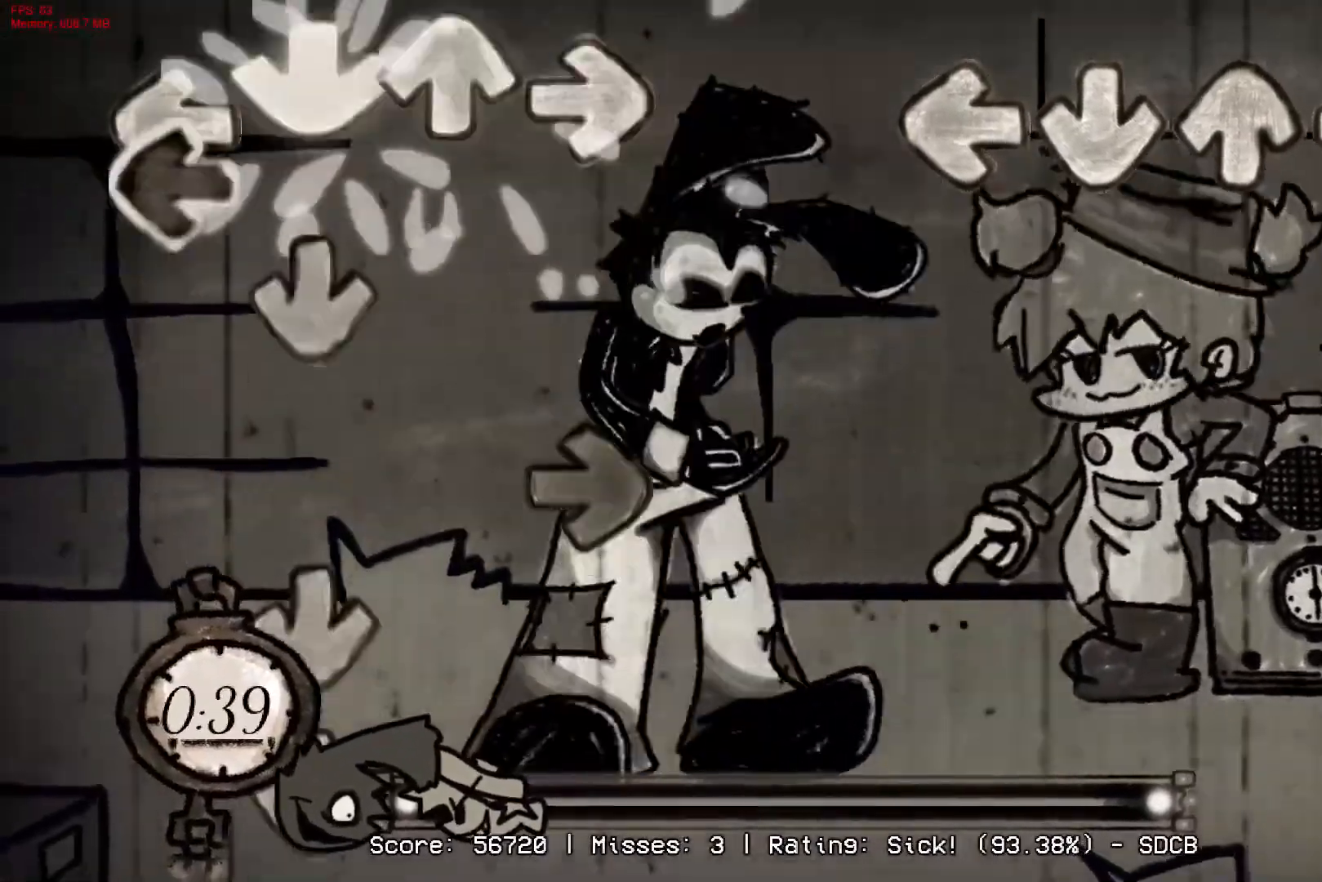
{"buttons": [], "right_stick": "center", "events": []}
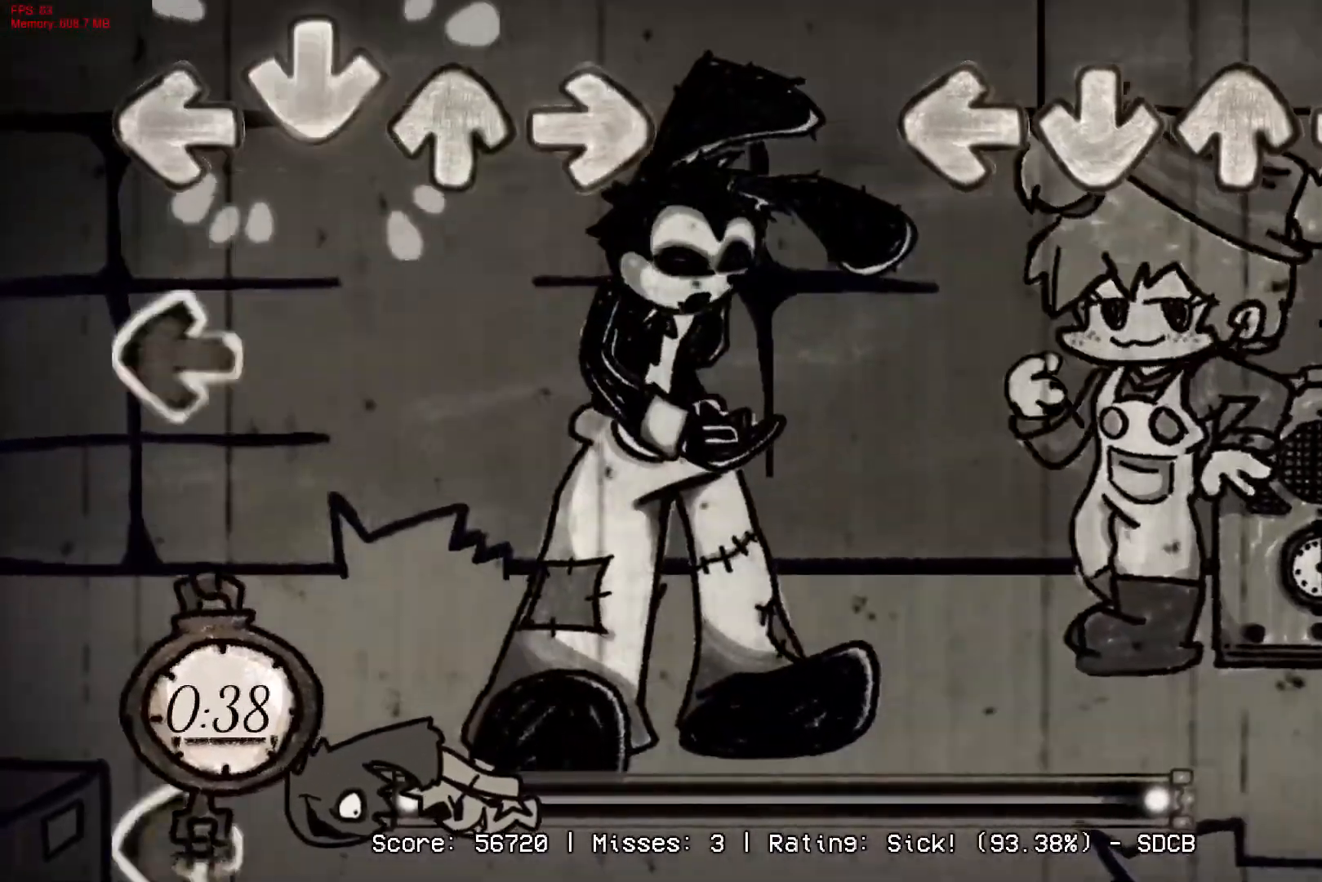
{"buttons": [], "right_stick": "center", "events": []}
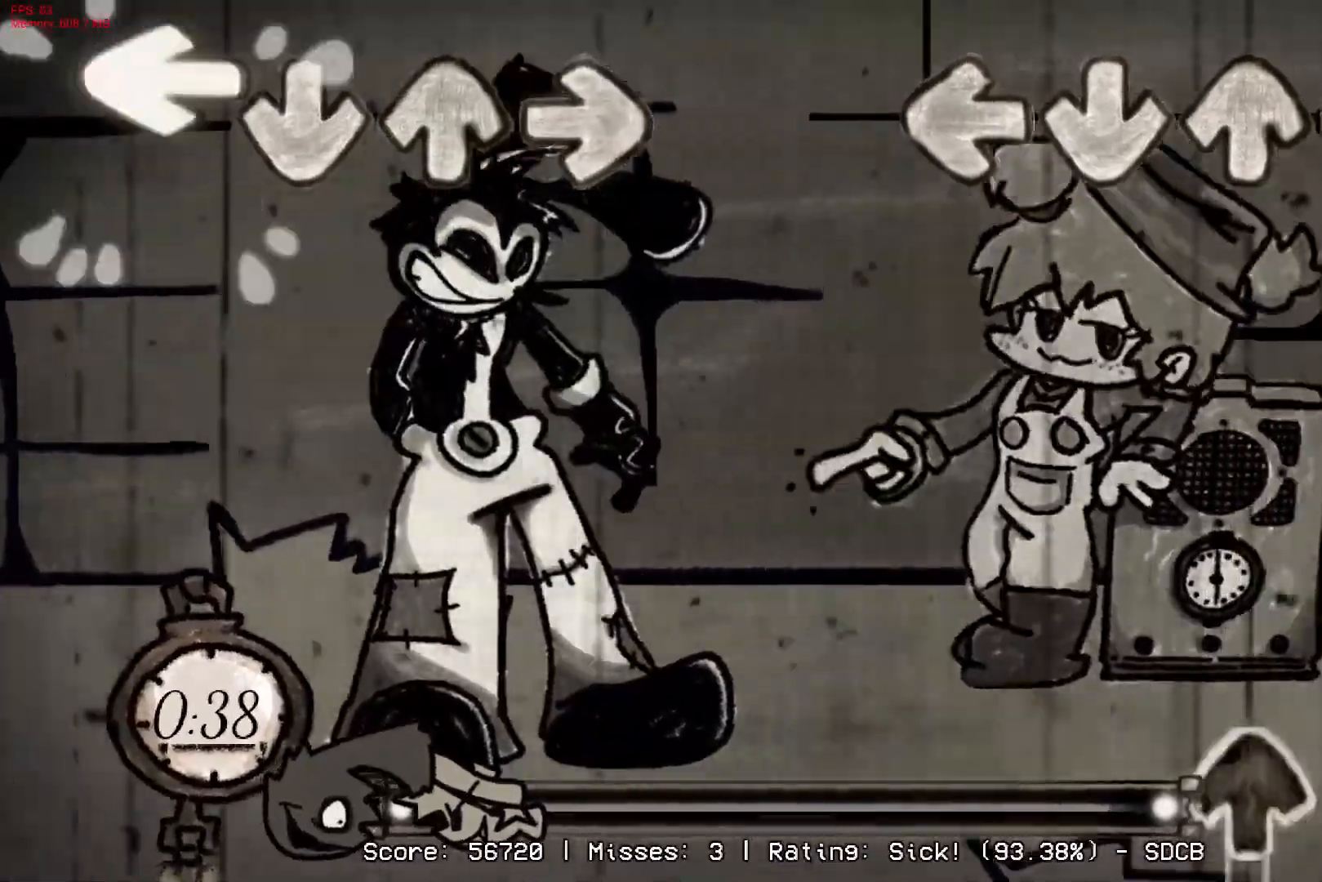
{"buttons": ["DPAD_UP"], "right_stick": "center", "events": [[117, "R1", "down"], [367, "DPAD_UP", "down"], [417, "R1", "up"]]}
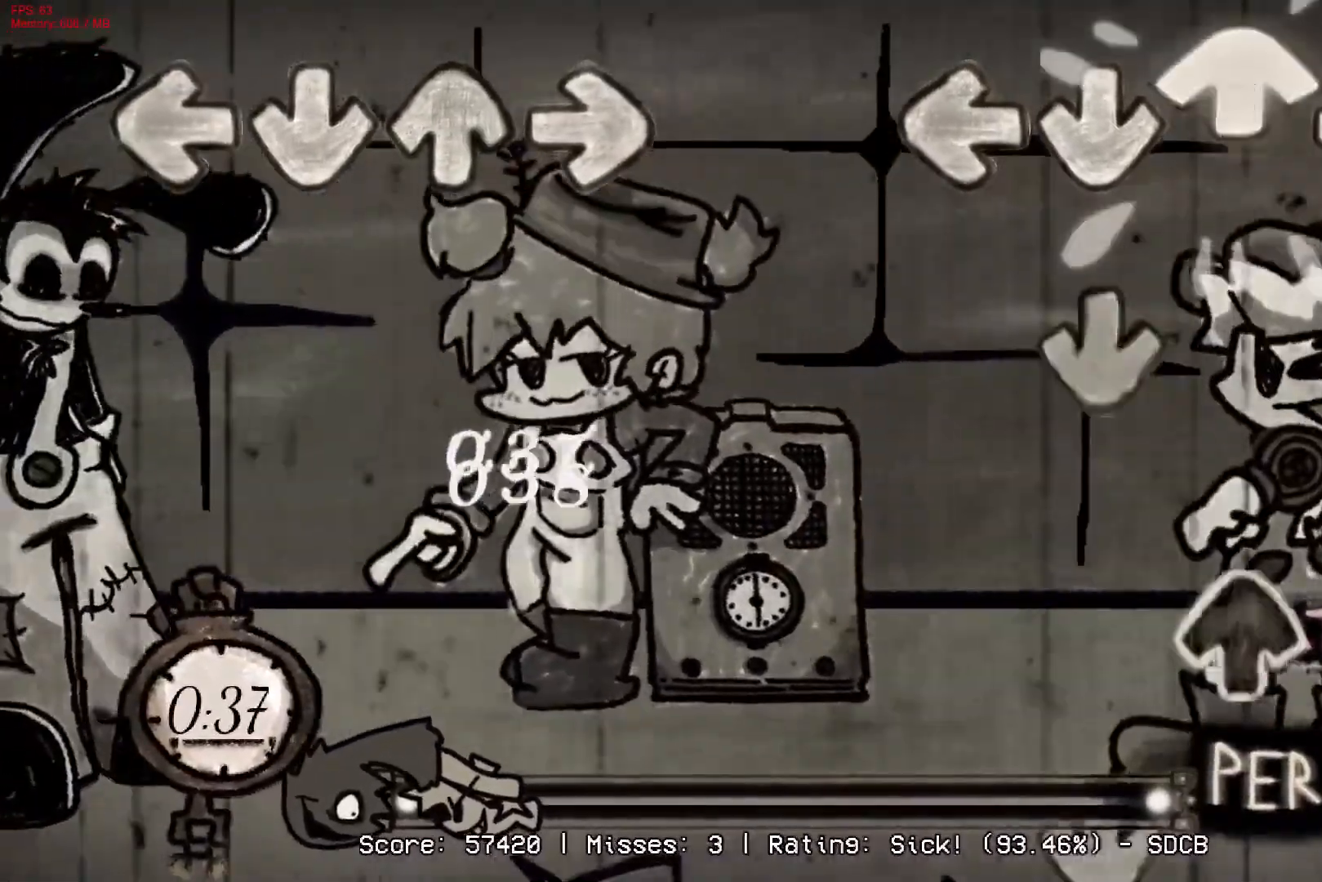
{"buttons": ["CROSS"], "right_stick": "center", "events": [[117, "DPAD_UP", "up"], [150, "CROSS", "down"], [283, "CROSS", "up"], [317, "DPAD_UP", "down"], [417, "CROSS", "down"], [417, "DPAD_UP", "up"]]}
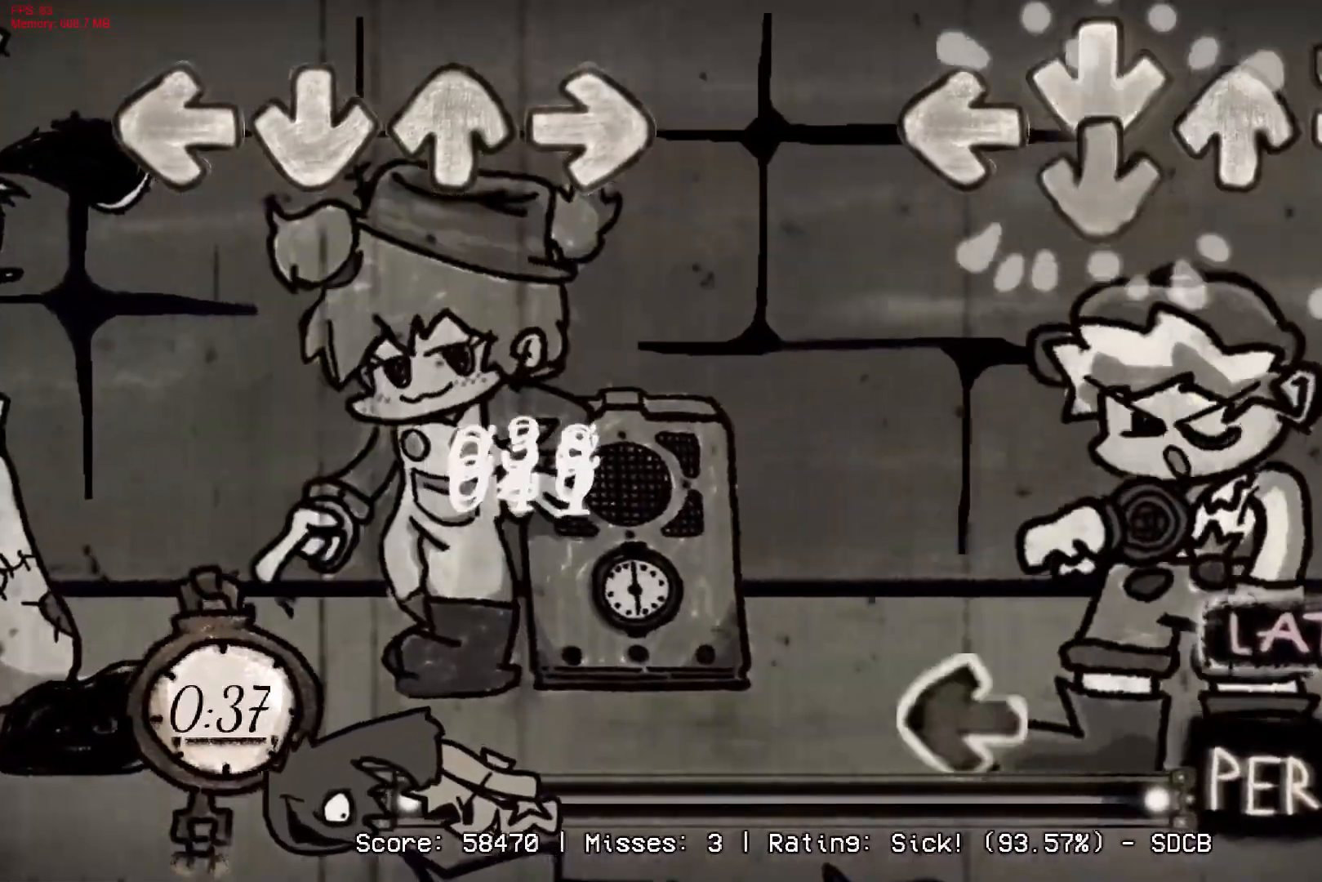
{"buttons": [], "right_stick": "center", "events": [[33, "R1", "down"], [83, "CROSS", "up"], [133, "R1", "up"], [167, "CROSS", "down"], [283, "CROSS", "up"], [283, "L1", "down"], [400, "L1", "up"]]}
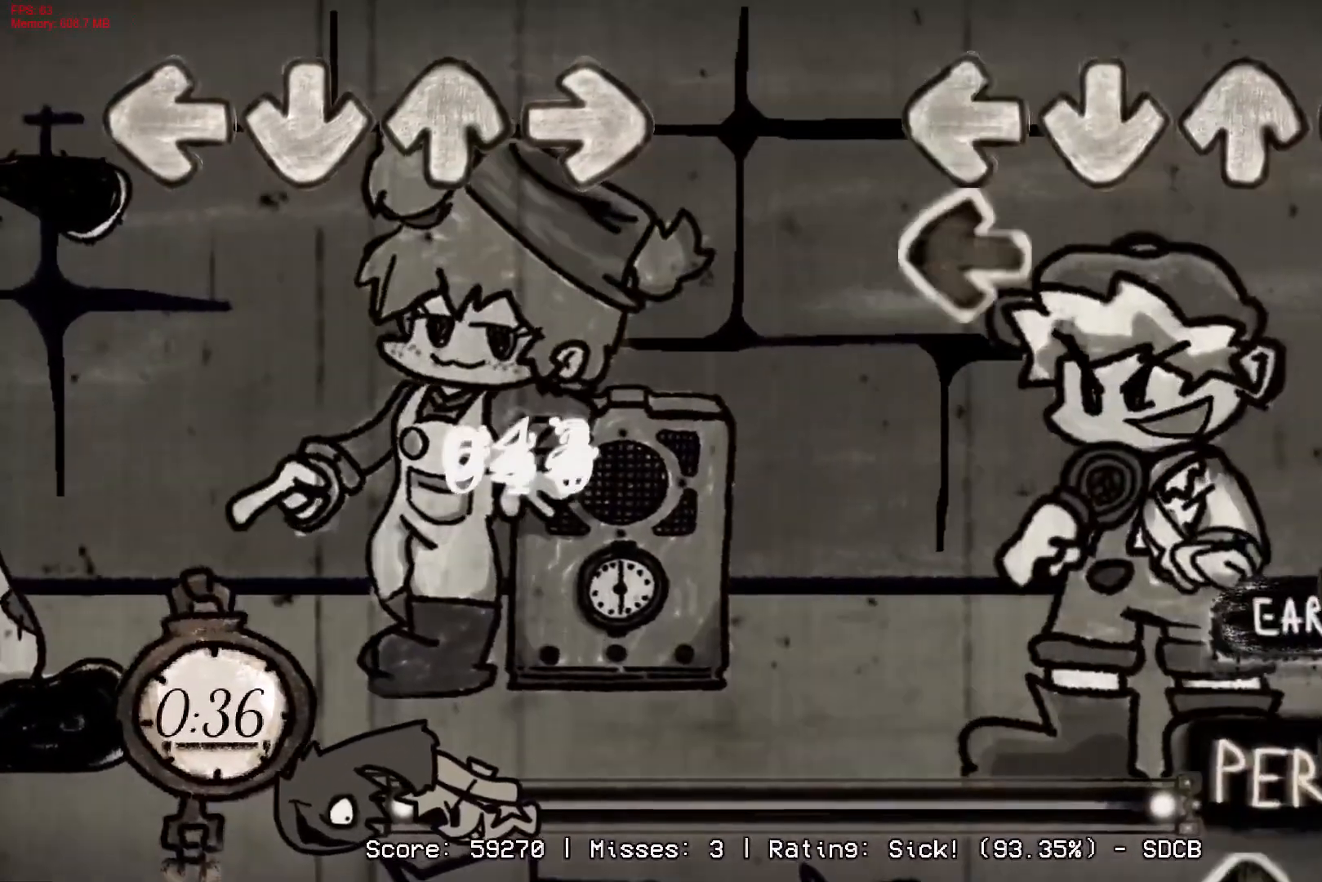
{"buttons": ["DPAD_UP"], "right_stick": "center", "events": [[83, "L1", "down"], [217, "L1", "up"], [250, "R1", "down"], [333, "R1", "up"], [400, "R1", "down"], [450, "DPAD_UP", "down"], [500, "R1", "up"]]}
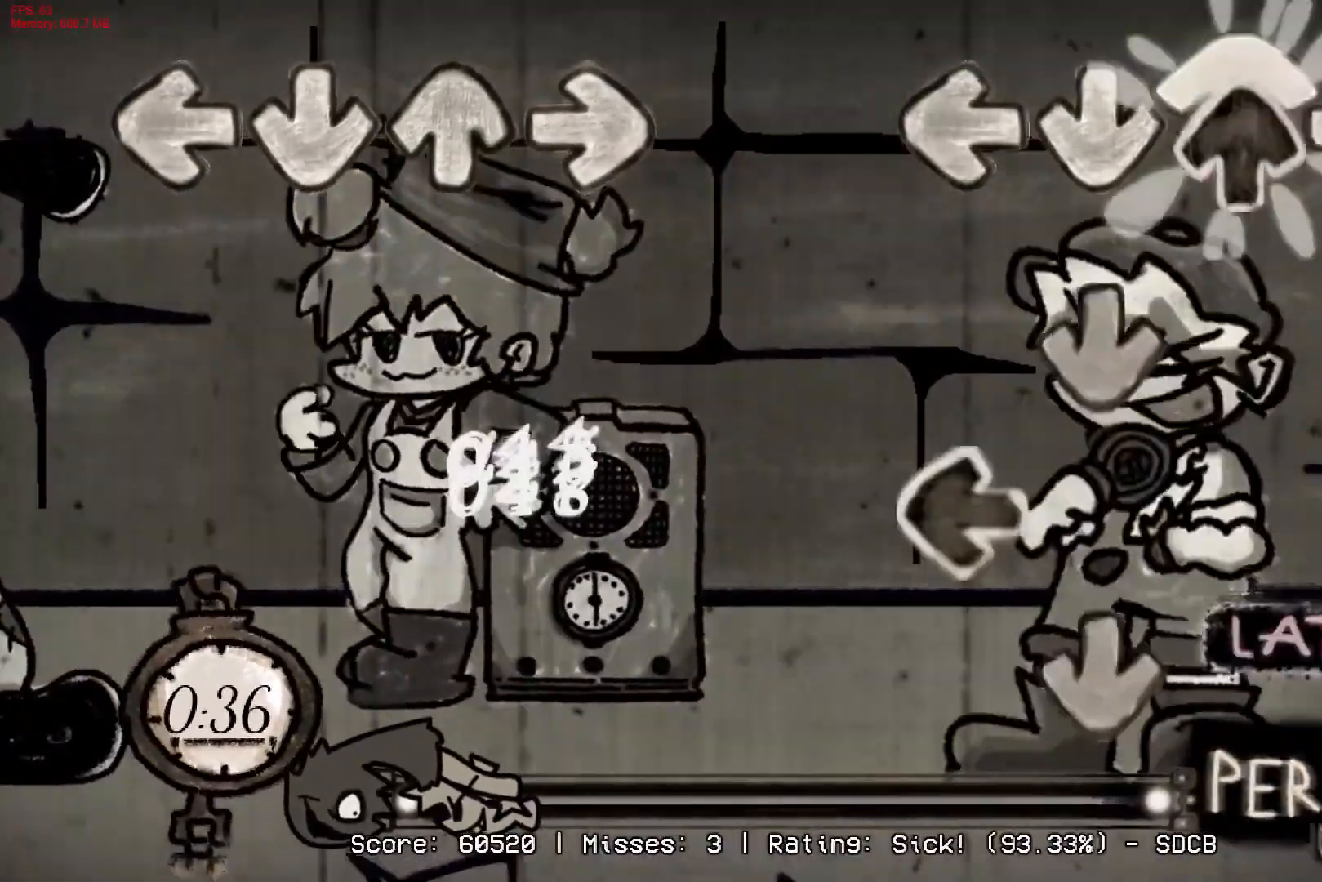
{"buttons": ["R1"], "right_stick": "center", "events": [[67, "DPAD_UP", "up"], [117, "DPAD_UP", "down"], [167, "CROSS", "down"], [183, "DPAD_UP", "up"], [250, "L1", "down"], [267, "CROSS", "up"], [333, "CROSS", "down"], [367, "L1", "up"], [417, "R1", "down"], [500, "CROSS", "up"]]}
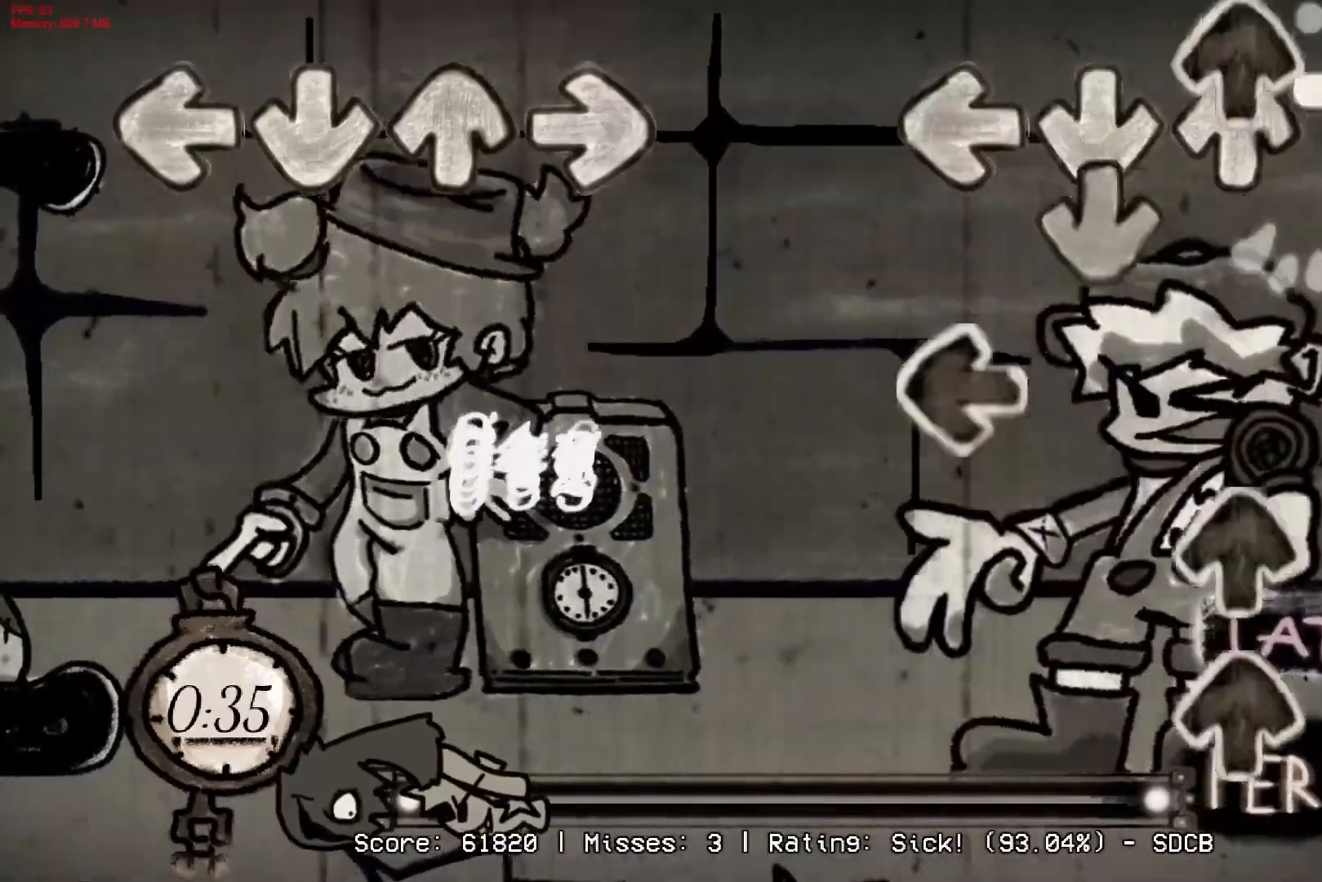
{"buttons": ["CROSS"], "right_stick": "center", "events": [[17, "R1", "up"], [33, "DPAD_UP", "down"], [100, "DPAD_UP", "up"], [117, "CROSS", "down"], [150, "L1", "down"], [217, "CROSS", "up"], [250, "DPAD_UP", "down"], [283, "L1", "up"], [350, "DPAD_UP", "up"], [400, "DPAD_UP", "down"], [483, "CROSS", "down"], [483, "DPAD_UP", "up"]]}
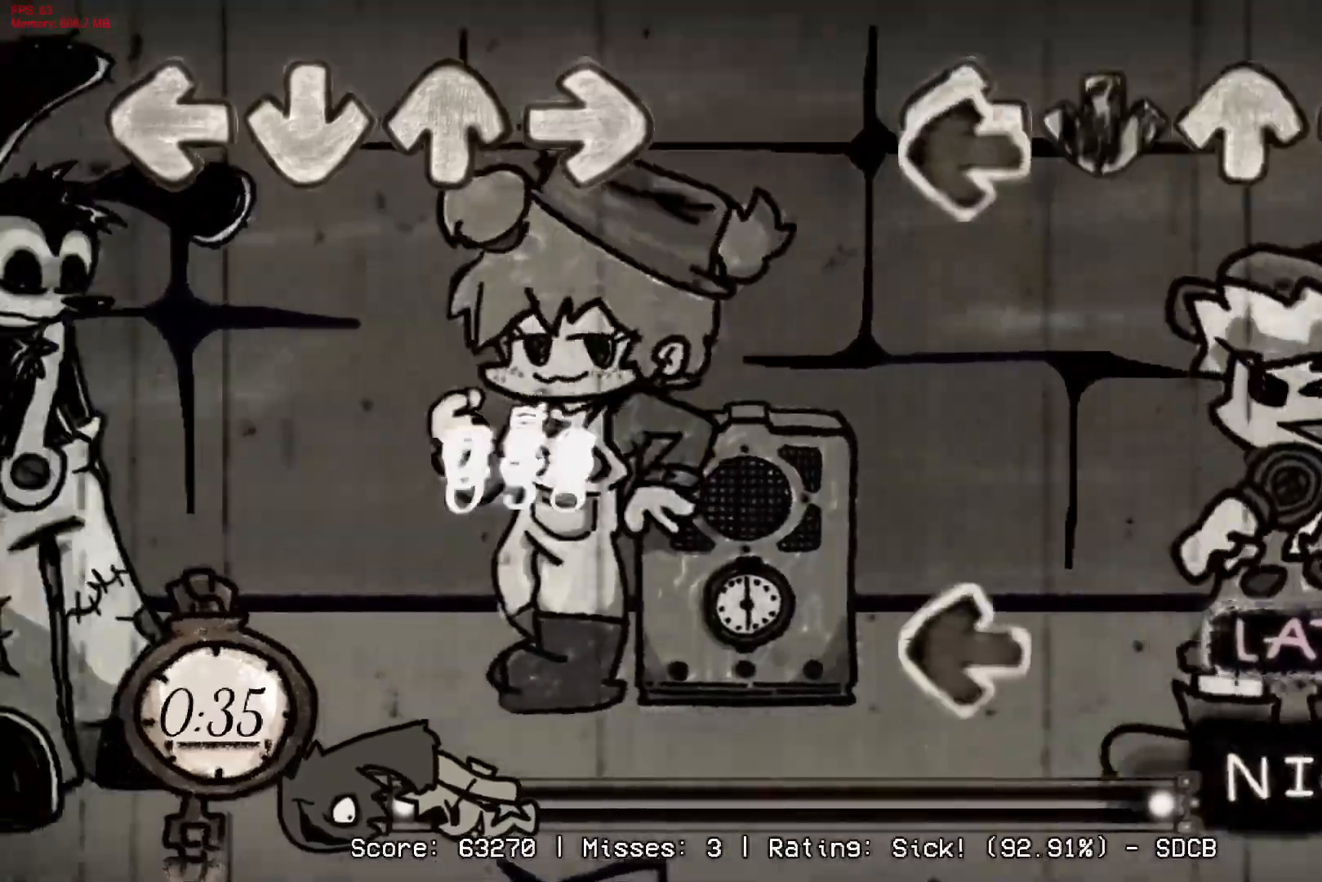
{"buttons": ["DPAD_UP"], "right_stick": "center", "events": [[33, "L1", "down"], [67, "CROSS", "up"], [200, "L1", "up"], [317, "L1", "down"], [450, "L1", "up"], [467, "DPAD_UP", "down"]]}
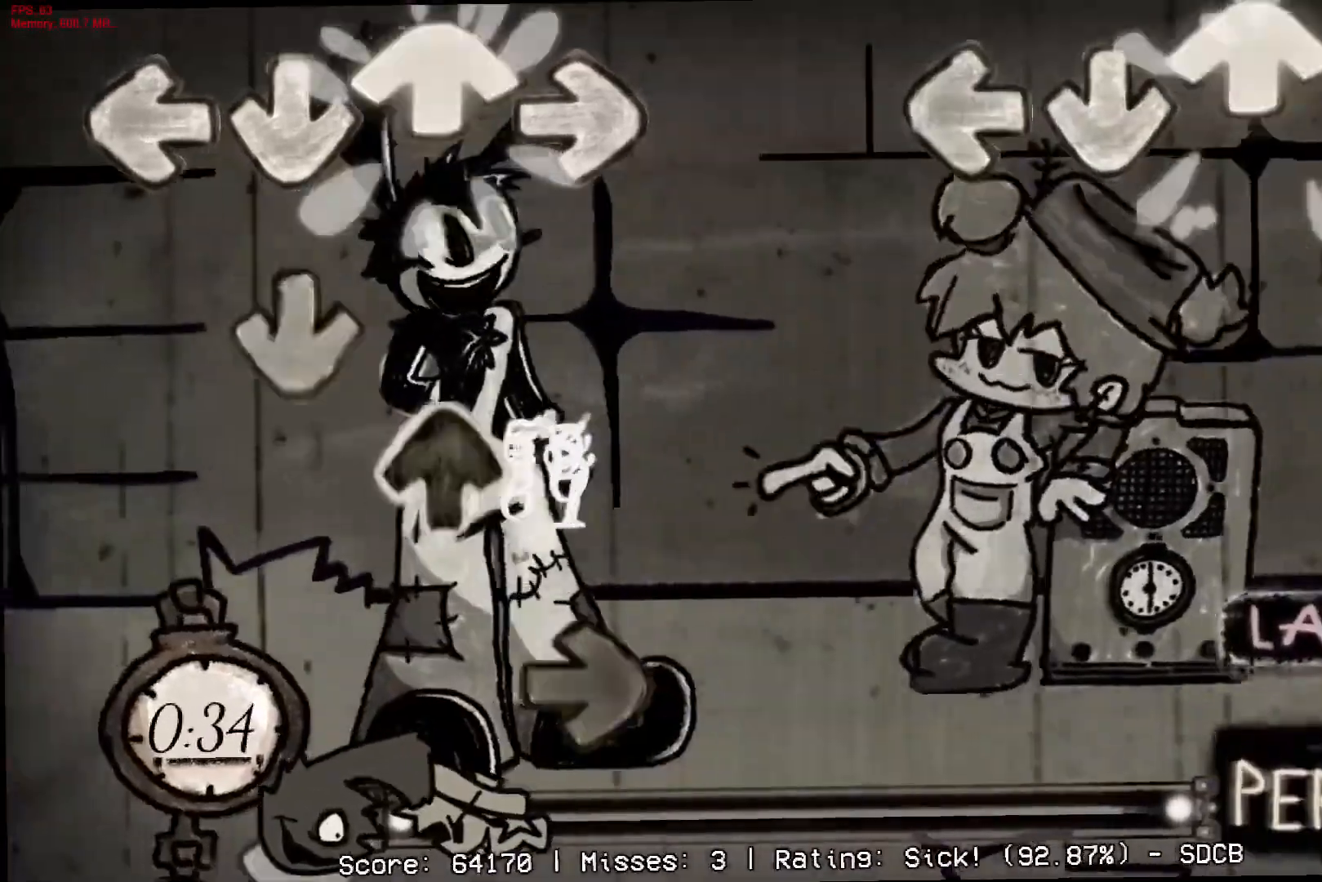
{"buttons": [], "right_stick": "center", "events": [[83, "DPAD_UP", "up"]]}
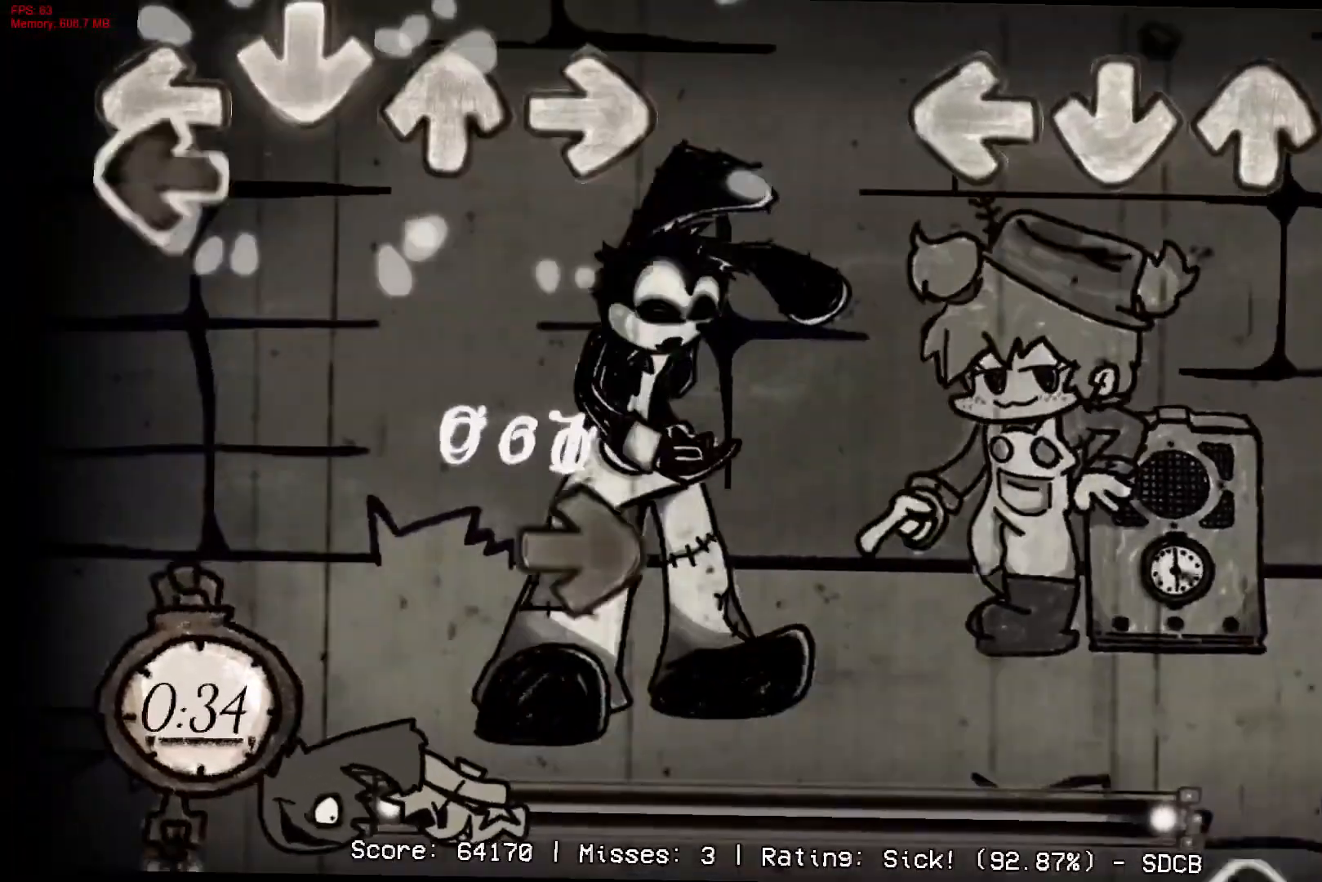
{"buttons": ["DPAD_UP"], "right_stick": "center", "events": [[433, "DPAD_UP", "down"]]}
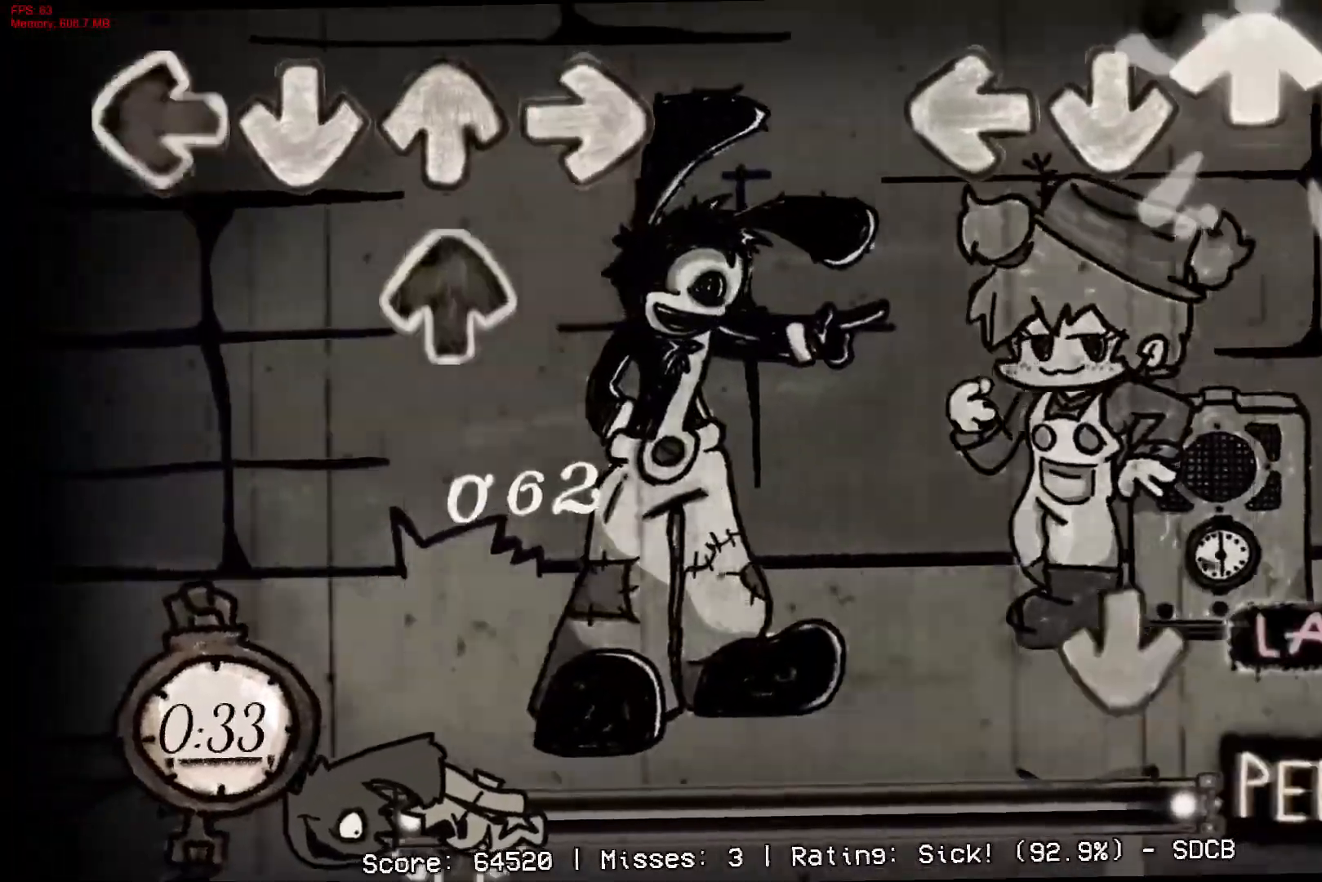
{"buttons": ["CROSS"], "right_stick": "center", "events": [[50, "DPAD_UP", "up"], [317, "CROSS", "down"]]}
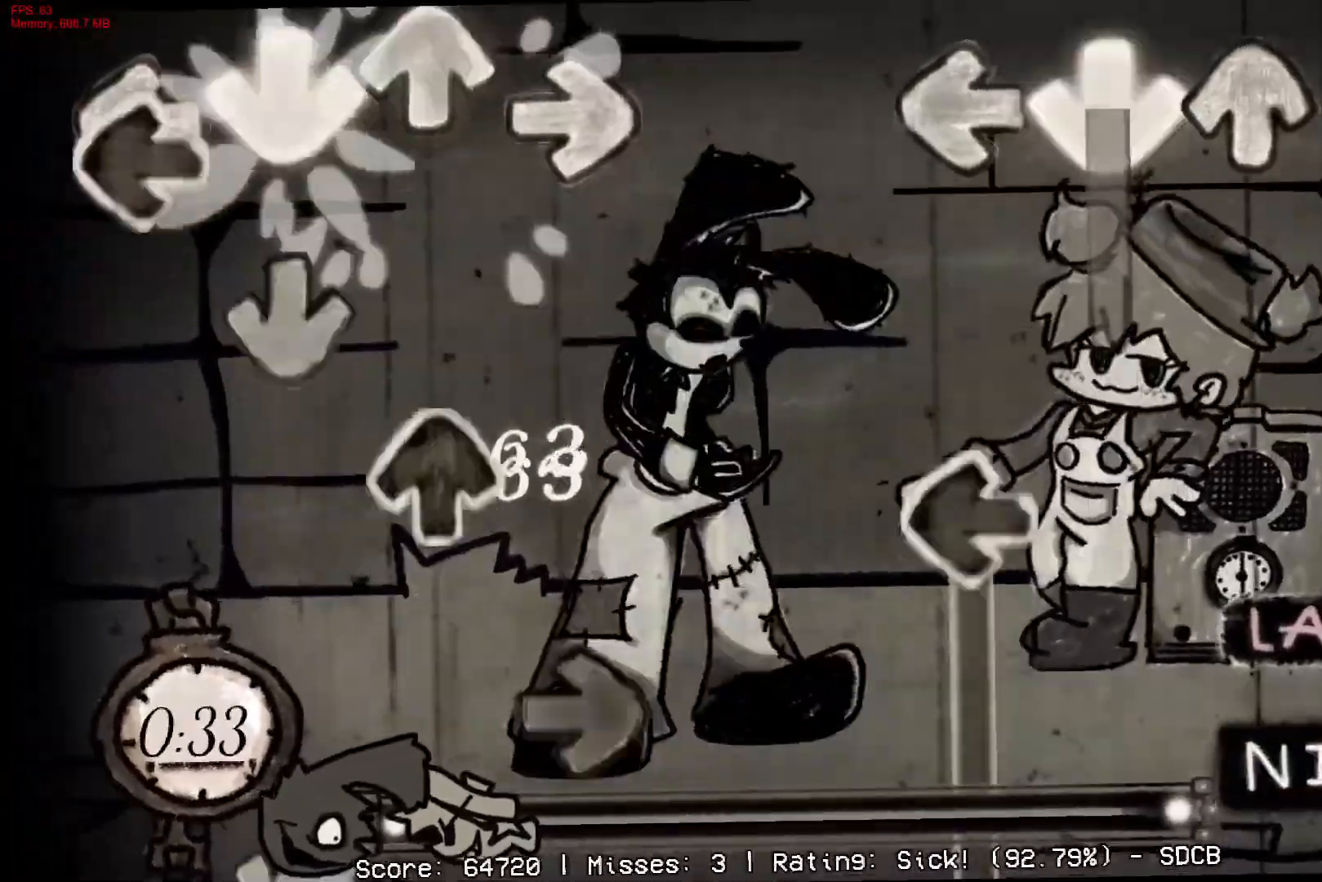
{"buttons": ["L1"], "right_stick": "center", "events": [[250, "L1", "down"], [283, "CROSS", "up"]]}
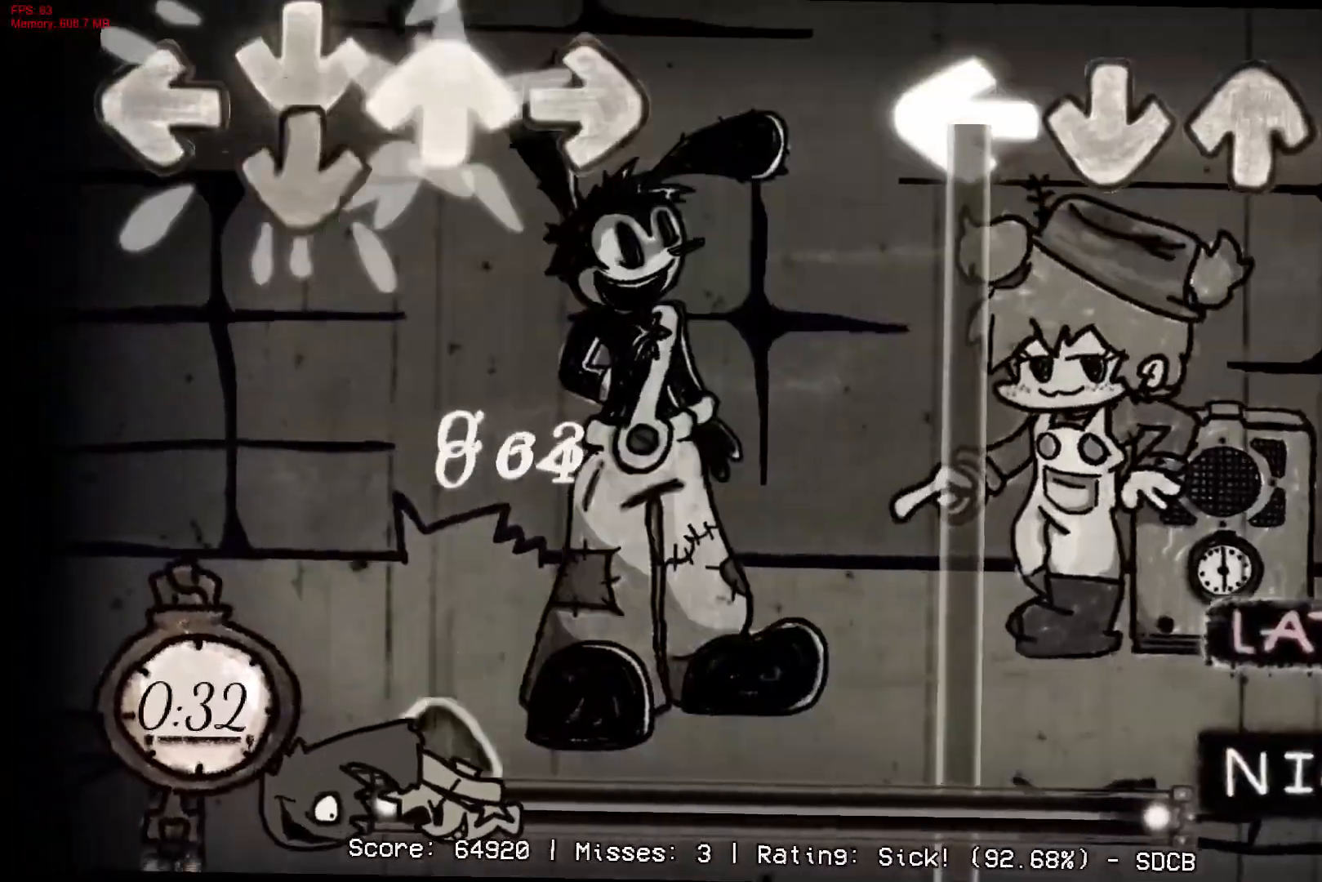
{"buttons": ["L1"], "right_stick": "center", "events": []}
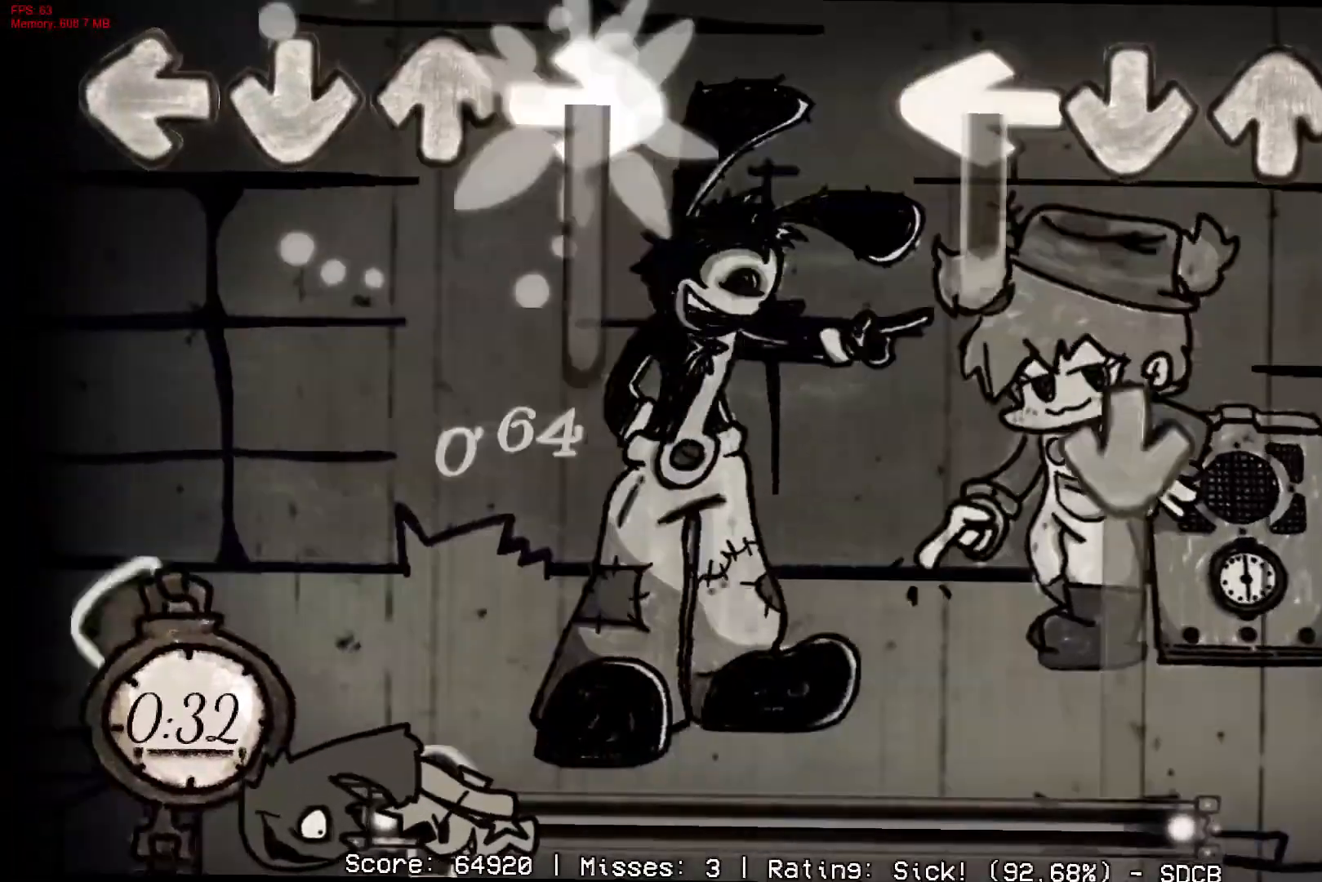
{"buttons": ["CROSS"], "right_stick": "center", "events": [[183, "CROSS", "down"], [233, "L1", "up"]]}
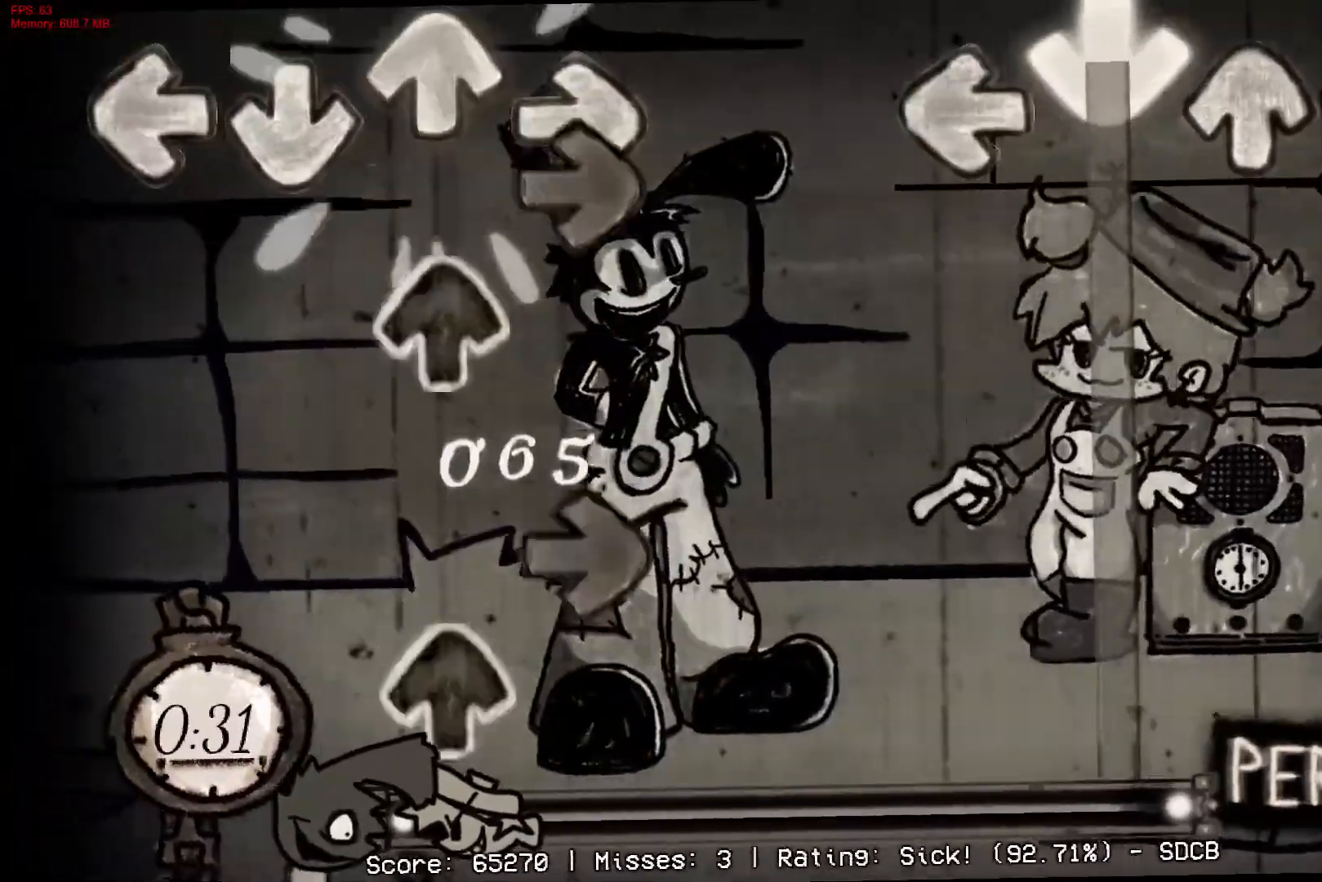
{"buttons": ["DPAD_UP"], "right_stick": "center", "events": [[450, "CROSS", "up"], [450, "DPAD_UP", "down"]]}
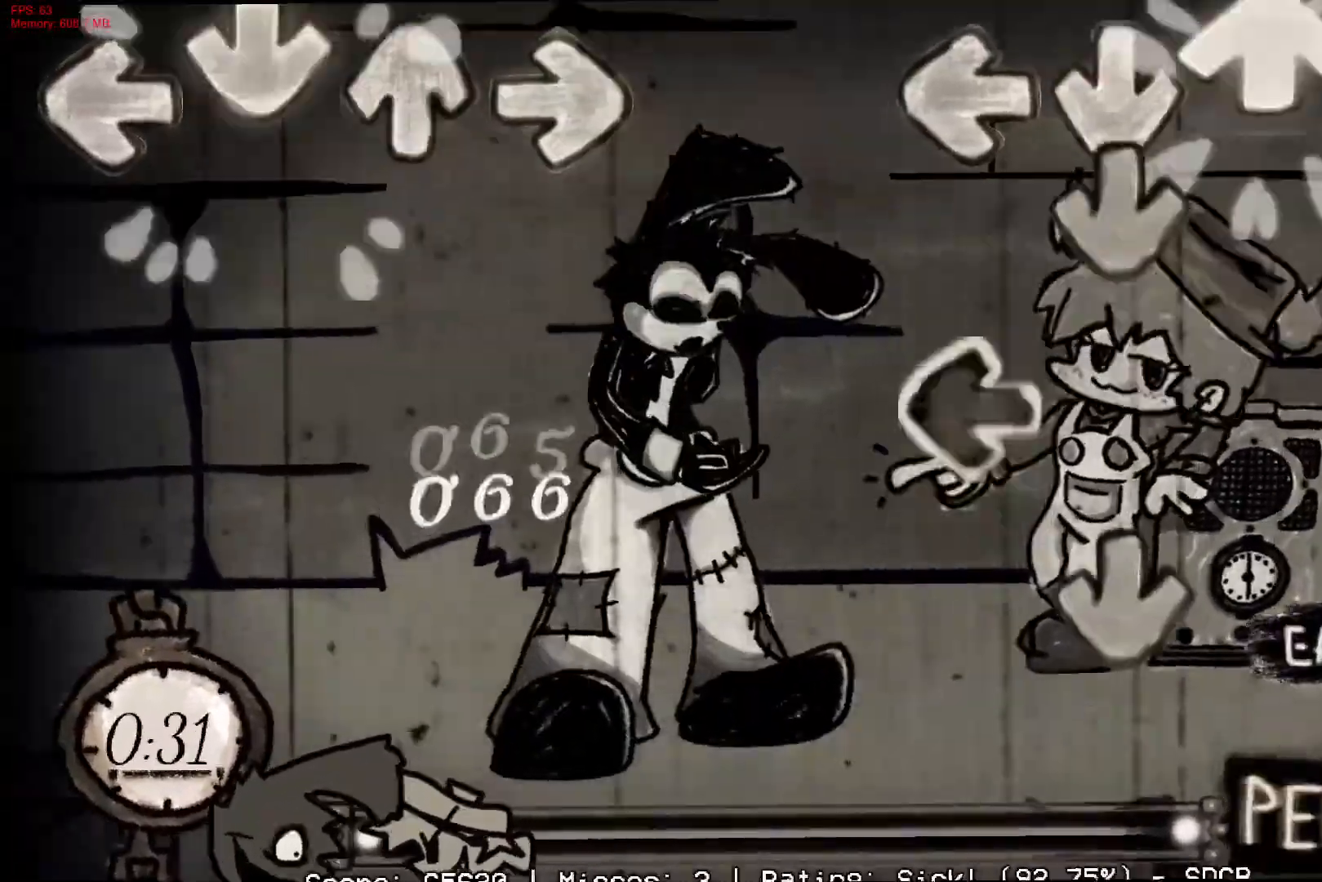
{"buttons": [], "right_stick": "center", "events": [[50, "DPAD_UP", "up"], [83, "CROSS", "down"], [150, "L1", "down"], [200, "CROSS", "up"], [267, "CROSS", "down"], [283, "L1", "up"], [350, "R1", "down"], [433, "CROSS", "up"], [450, "R1", "up"]]}